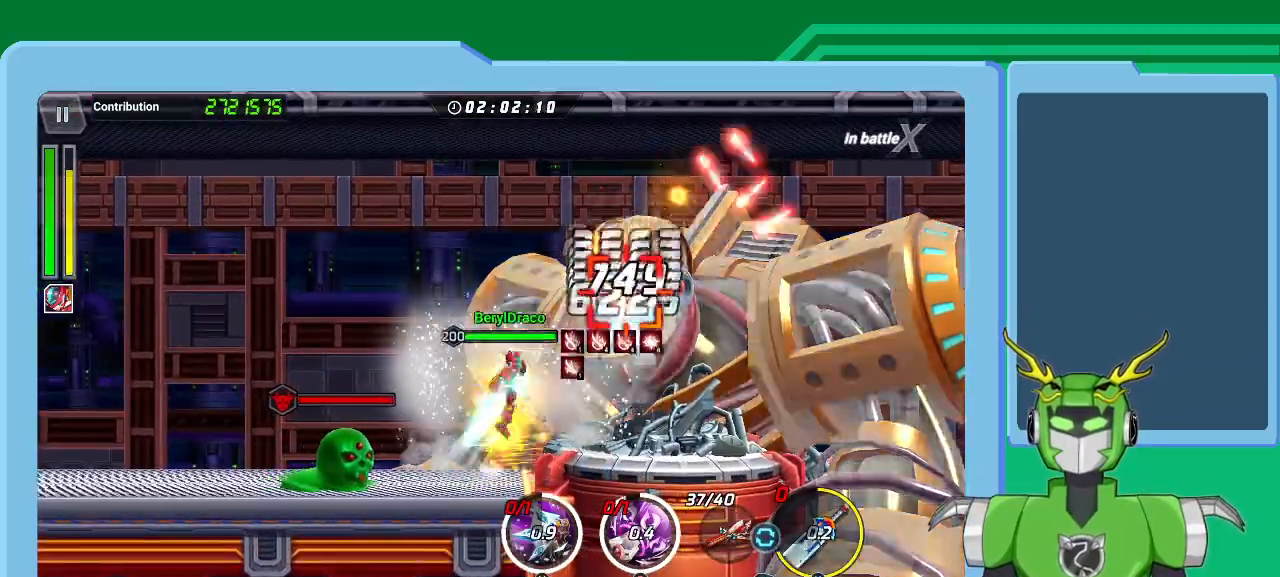
Gameplay with a controller (Xbox layout); each line is a JSON object with the inputs held at the frame after it. "events" lists button and stick changes between this image and that frame as [ms after this image, input, new state], when the widget could be followed in between.
{"buttons": ["X", "L1", "R1"], "left_stick": "up-right", "right_stick": "center", "events": [[67, "L1", "up"], [67, "R1", "down"], [133, "L1", "down"], [133, "R1", "up"], [233, "L1", "up"], [233, "R1", "down"], [300, "L1", "down"], [300, "R1", "up"], [367, "R1", "down"], [400, "L1", "up"], [433, "R1", "up"], [467, "L1", "down"], [500, "R1", "down"]]}
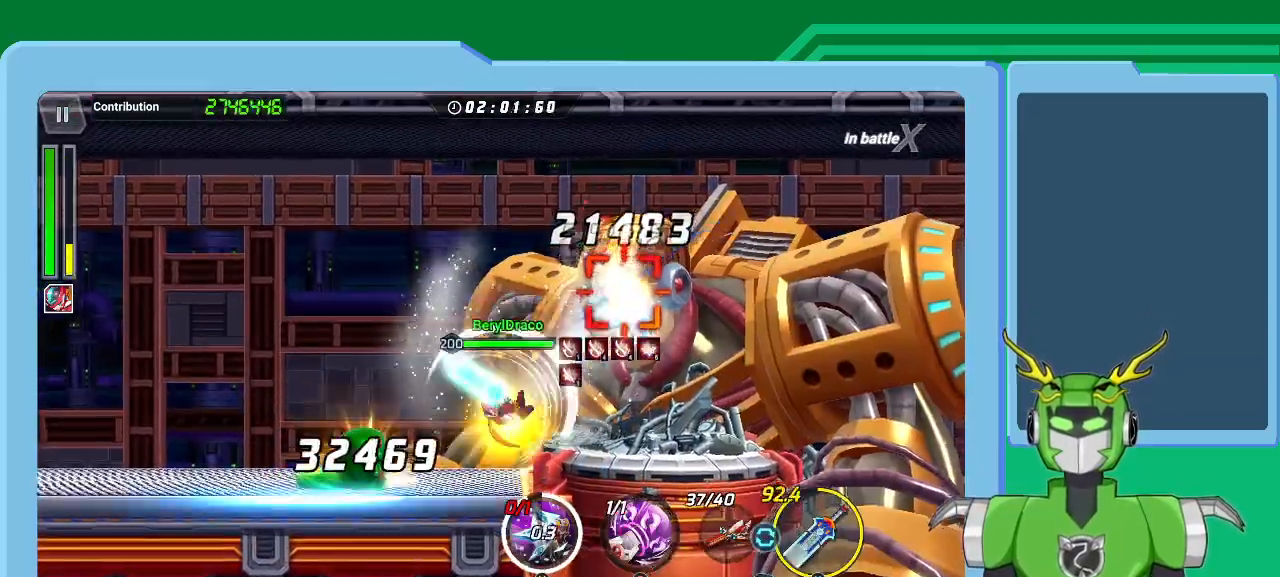
{"buttons": ["B"], "left_stick": "up-right", "right_stick": "center", "events": [[67, "R1", "up"], [100, "L1", "up"], [167, "A", "down"], [167, "L1", "down"], [167, "R1", "down"], [233, "A", "up"], [233, "R1", "up"], [300, "A", "down"], [300, "L1", "up"], [300, "R1", "down"], [333, "L1", "down"], [367, "A", "up"], [367, "R1", "up"], [367, "X", "up"], [433, "B", "down"], [433, "L1", "up"]]}
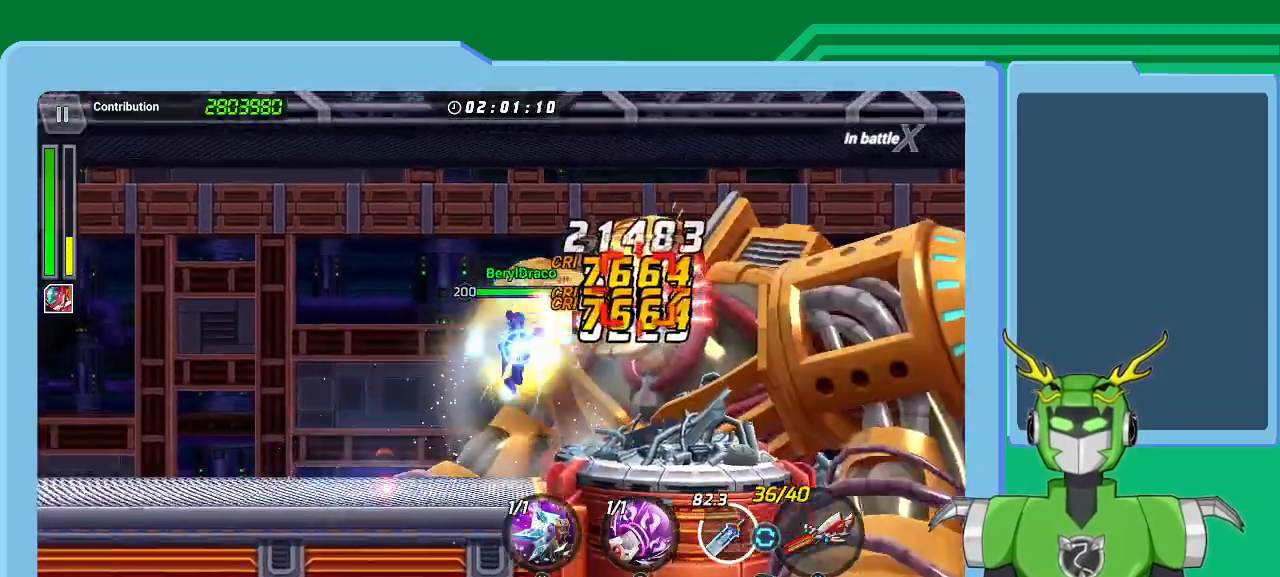
{"buttons": [], "left_stick": "up-right", "right_stick": "center", "events": [[33, "B", "up"], [67, "B", "down"], [100, "left_stick", "center"], [167, "B", "up"], [200, "L1", "down"], [200, "left_stick", "up-right"], [233, "B", "down"], [300, "L1", "up"], [333, "B", "up"], [367, "B", "down"], [433, "L1", "down"], [467, "B", "up"], [500, "L1", "up"]]}
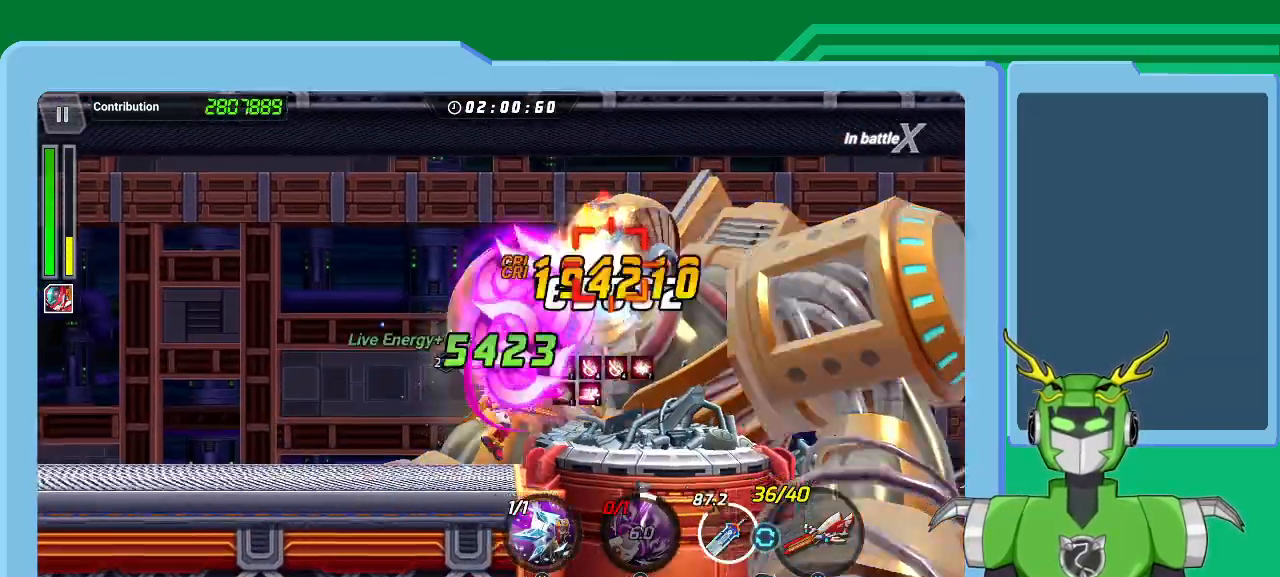
{"buttons": ["L1"], "left_stick": "up-right", "right_stick": "center", "events": [[100, "L1", "down"], [100, "Y", "down"], [167, "Y", "up"], [200, "L1", "up"], [233, "Y", "down"], [300, "L1", "down"], [333, "Y", "up"], [400, "L1", "up"], [400, "Y", "down"], [467, "L1", "down"], [500, "Y", "up"]]}
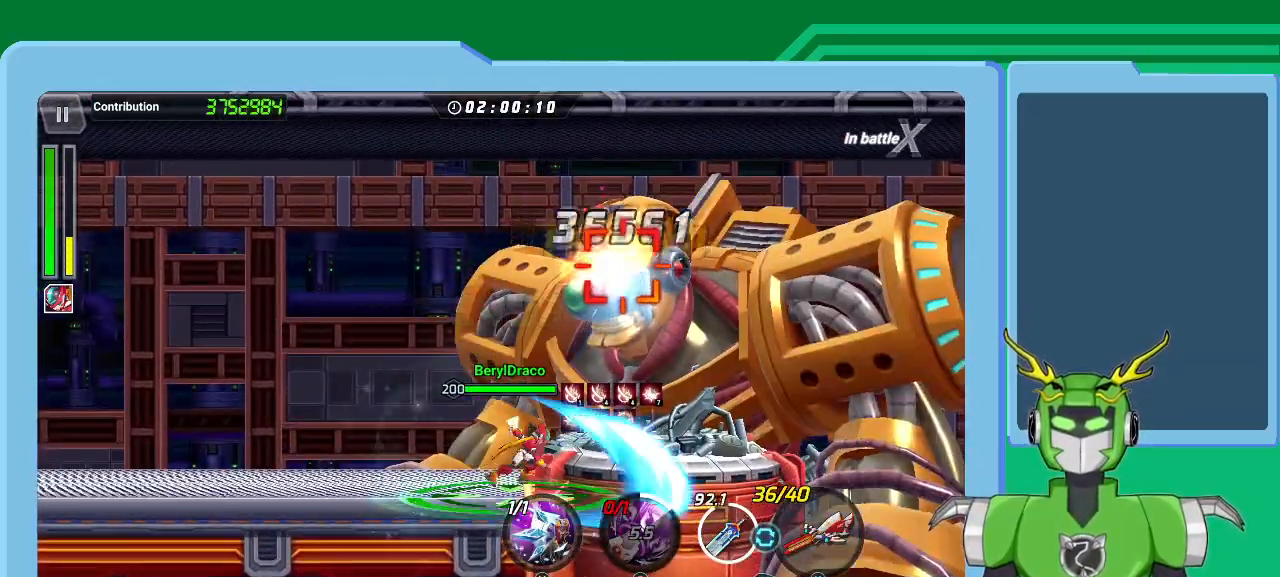
{"buttons": ["L1"], "left_stick": "up-right", "right_stick": "center", "events": [[67, "Y", "down"], [100, "L1", "up"], [167, "Y", "up"], [200, "L1", "down"], [233, "Y", "down"], [300, "L1", "up"], [333, "Y", "up"], [400, "L1", "down"], [400, "Y", "down"], [500, "Y", "up"]]}
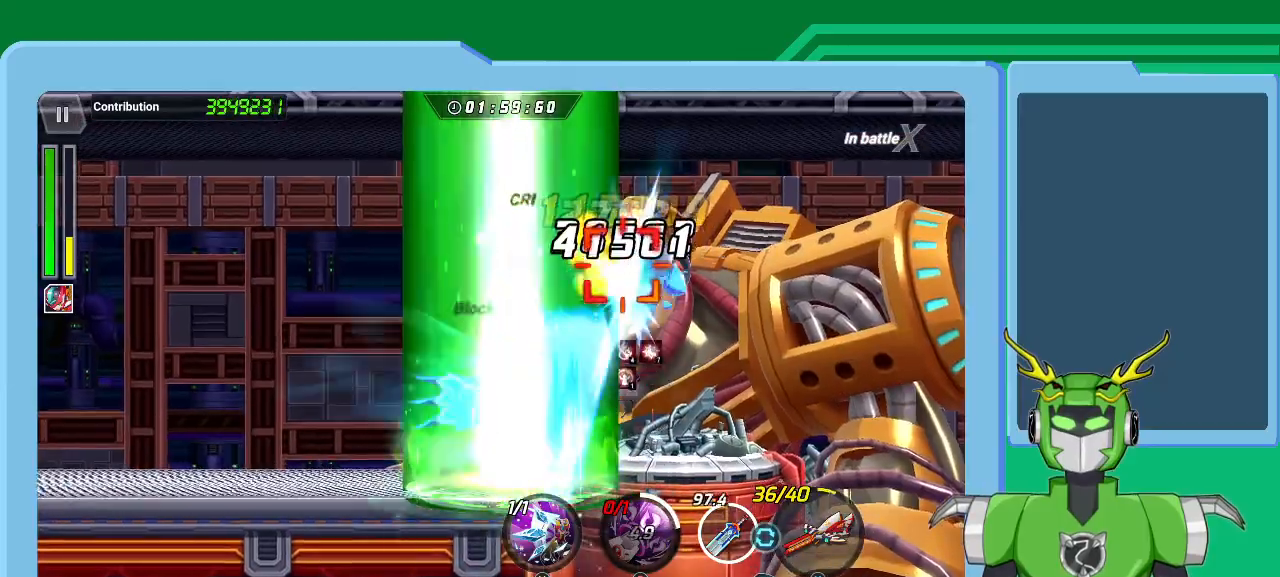
{"buttons": [], "left_stick": "up-right", "right_stick": "center", "events": [[33, "L1", "up"], [67, "Y", "down"], [167, "L1", "down"], [167, "Y", "up"], [233, "L1", "up"], [233, "Y", "down"], [300, "L1", "down"], [333, "Y", "up"], [400, "Y", "down"], [433, "L1", "up"], [500, "Y", "up"]]}
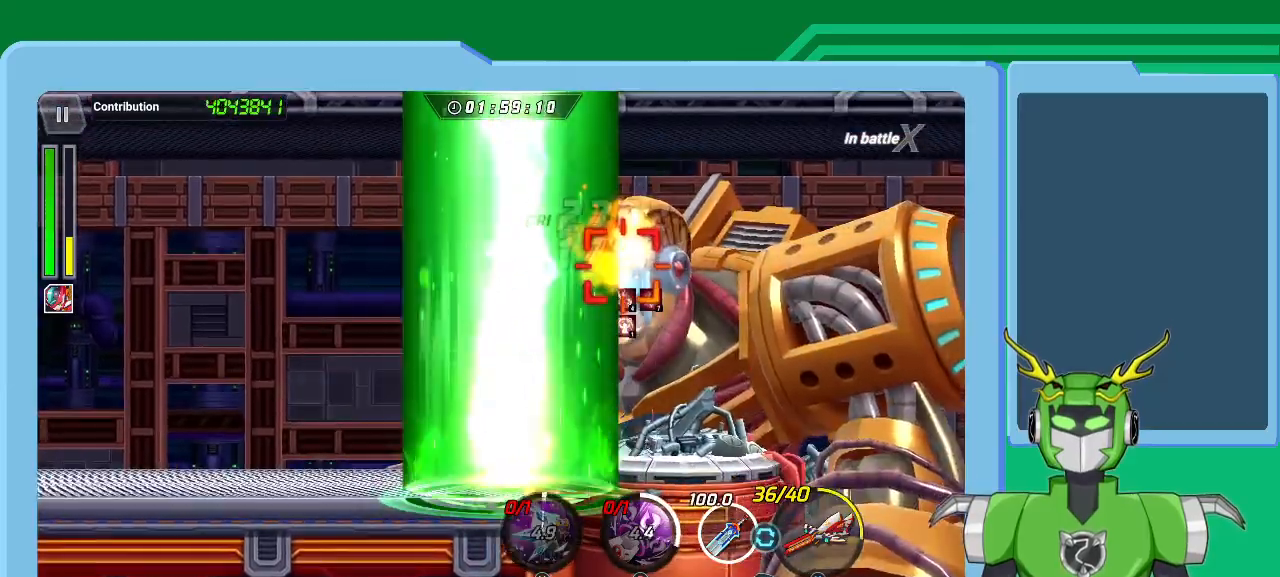
{"buttons": ["Y"], "left_stick": "up-right", "right_stick": "center", "events": [[67, "Y", "down"], [100, "L1", "down"], [167, "Y", "up"], [233, "Y", "down"], [267, "L1", "up"], [300, "Y", "up"], [367, "L1", "down"], [367, "Y", "down"], [467, "L1", "up"], [467, "Y", "up"], [500, "Y", "down"]]}
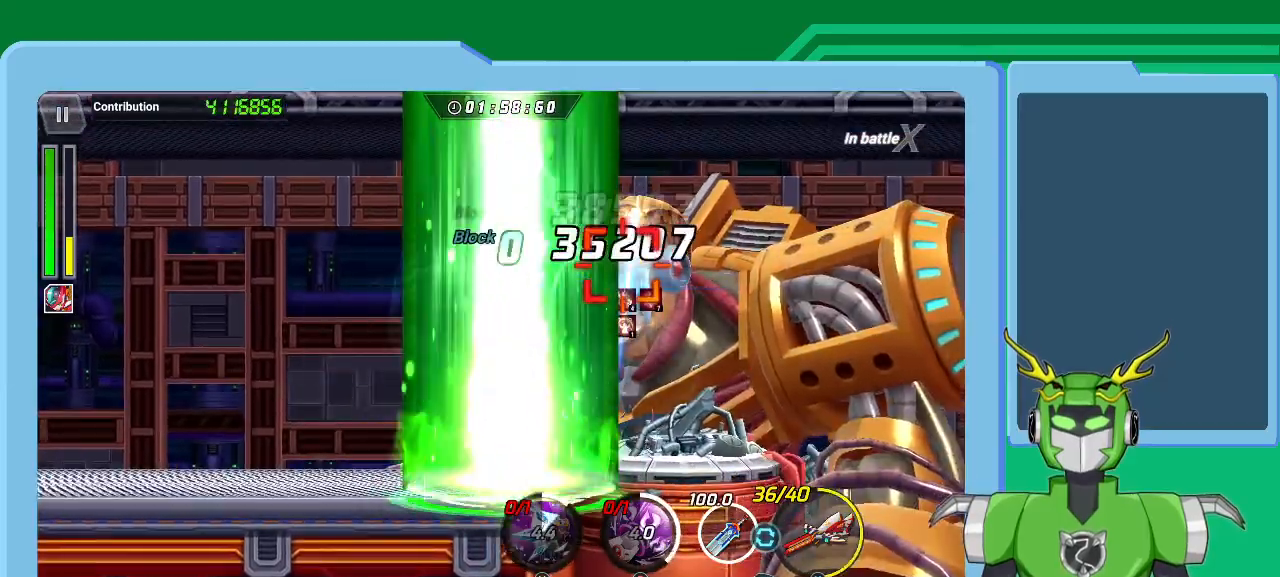
{"buttons": ["X", "L1", "R1"], "left_stick": "up-right", "right_stick": "center", "events": [[33, "L1", "down"], [100, "Y", "up"], [133, "L1", "up"], [167, "Y", "down"], [233, "L1", "down"], [267, "Y", "up"], [333, "X", "down"], [367, "L1", "up"], [400, "R1", "down"], [433, "R1", "up"], [467, "L1", "down"], [500, "R1", "down"]]}
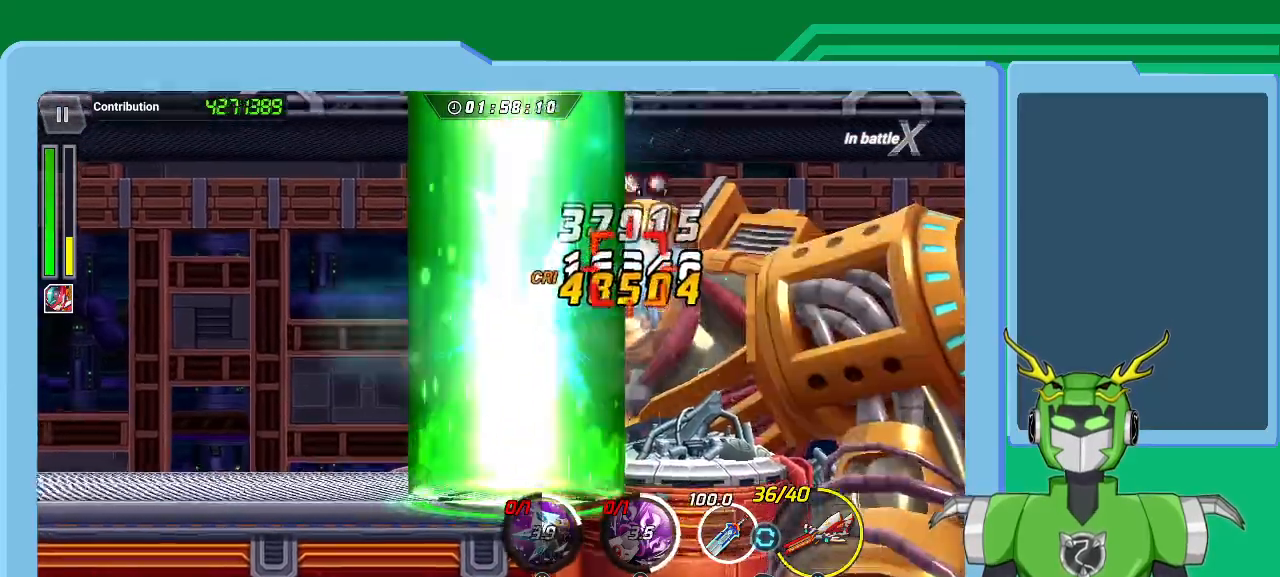
{"buttons": ["X", "L1", "R1"], "left_stick": "up-right", "right_stick": "center", "events": [[100, "L1", "up"], [100, "R1", "up"], [167, "L1", "down"], [167, "R1", "down"], [233, "R1", "up"], [267, "L1", "up"], [333, "L1", "down"], [333, "R1", "down"], [400, "R1", "up"], [433, "L1", "up"], [467, "R1", "down"], [500, "L1", "down"]]}
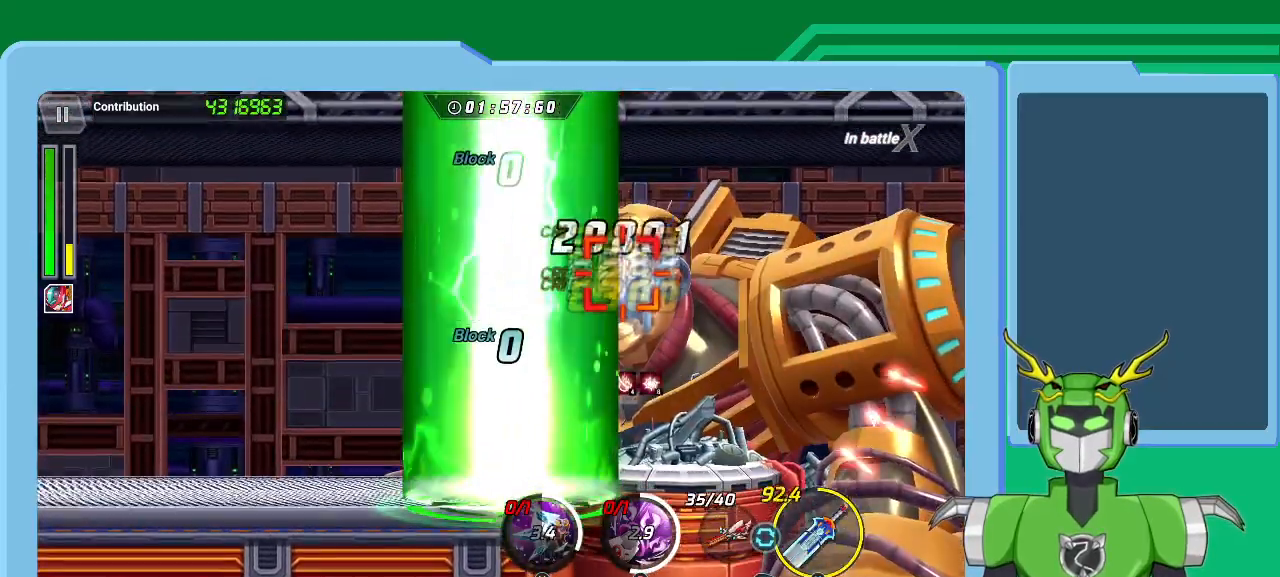
{"buttons": ["X", "L1", "R1"], "left_stick": "up-right", "right_stick": "center", "events": [[67, "L1", "up"], [67, "R1", "up"], [133, "R1", "down"], [167, "L1", "down"], [200, "R1", "up"], [233, "L1", "up"], [267, "R1", "down"], [300, "L1", "down"], [367, "R1", "up"], [400, "L1", "up"], [433, "R1", "down"], [467, "L1", "down"]]}
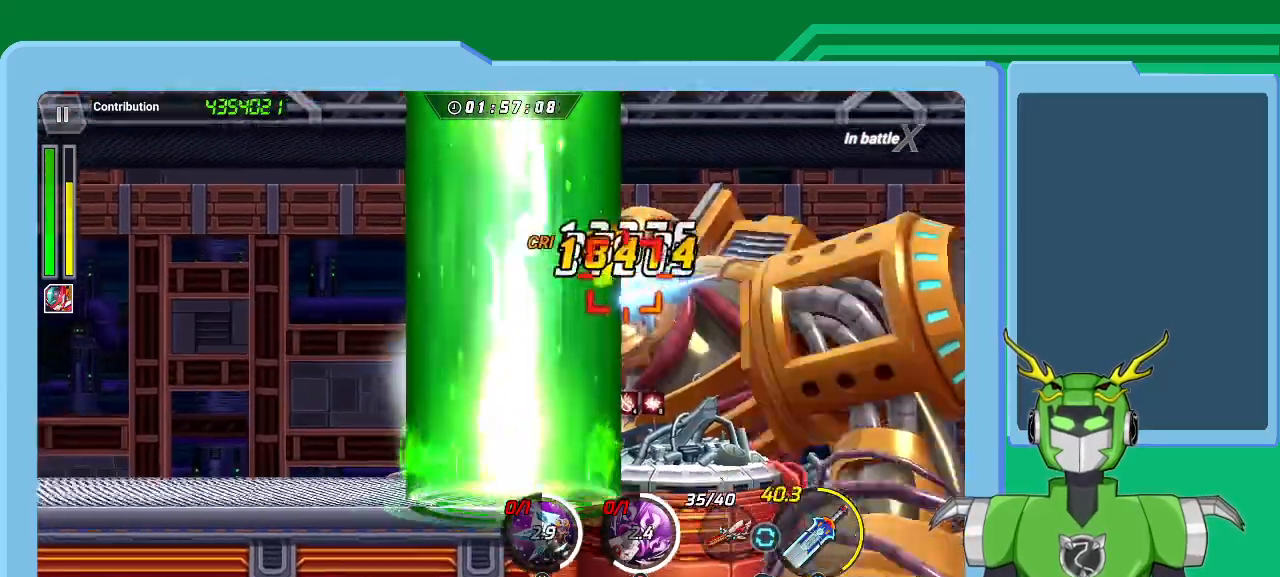
{"buttons": ["X"], "left_stick": "up-right", "right_stick": "center", "events": [[33, "L1", "up"], [33, "R1", "up"], [100, "R1", "down"], [133, "L1", "down"], [200, "L1", "up"], [200, "R1", "up"], [267, "R1", "down"], [300, "L1", "down"], [333, "R1", "up"], [367, "L1", "up"], [400, "R1", "down"], [433, "L1", "down"], [500, "L1", "up"], [500, "R1", "up"]]}
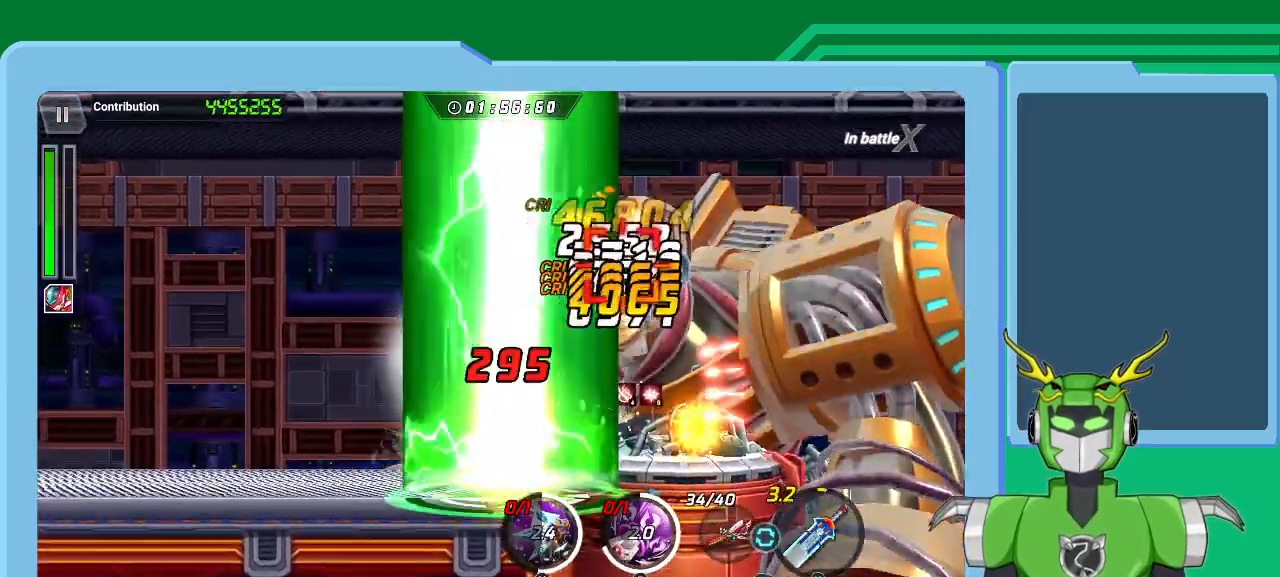
{"buttons": ["X", "R1"], "left_stick": "up-right", "right_stick": "center", "events": [[67, "R1", "down"], [100, "L1", "down"], [133, "R1", "up"], [167, "L1", "up"], [200, "R1", "down"], [233, "L1", "down"], [300, "R1", "up"], [333, "L1", "up"], [367, "R1", "down"], [400, "L1", "down"], [433, "R1", "up"], [500, "L1", "up"], [500, "R1", "down"]]}
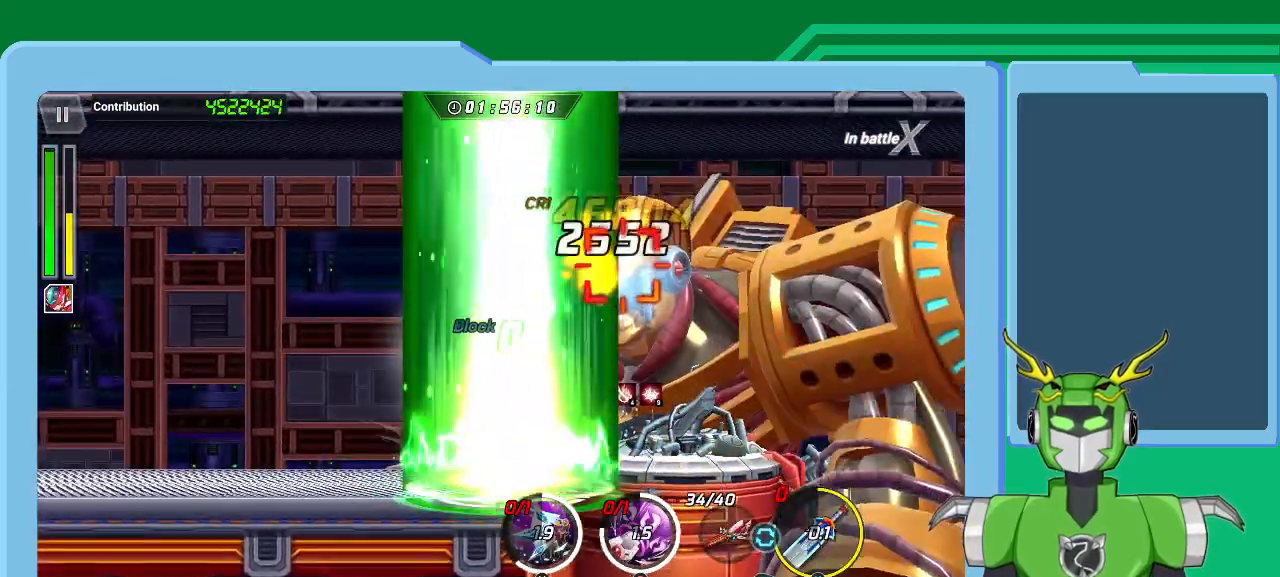
{"buttons": ["X", "L1", "R1"], "left_stick": "up-right", "right_stick": "center", "events": [[67, "L1", "down"], [67, "R1", "up"], [167, "A", "down"], [167, "L1", "up"], [167, "R1", "down"], [233, "L1", "down"], [233, "R1", "up"], [267, "A", "up"], [300, "A", "down"], [300, "R1", "down"], [333, "L1", "up"], [400, "A", "up"], [400, "L1", "down"], [400, "R1", "up"], [467, "R1", "down"]]}
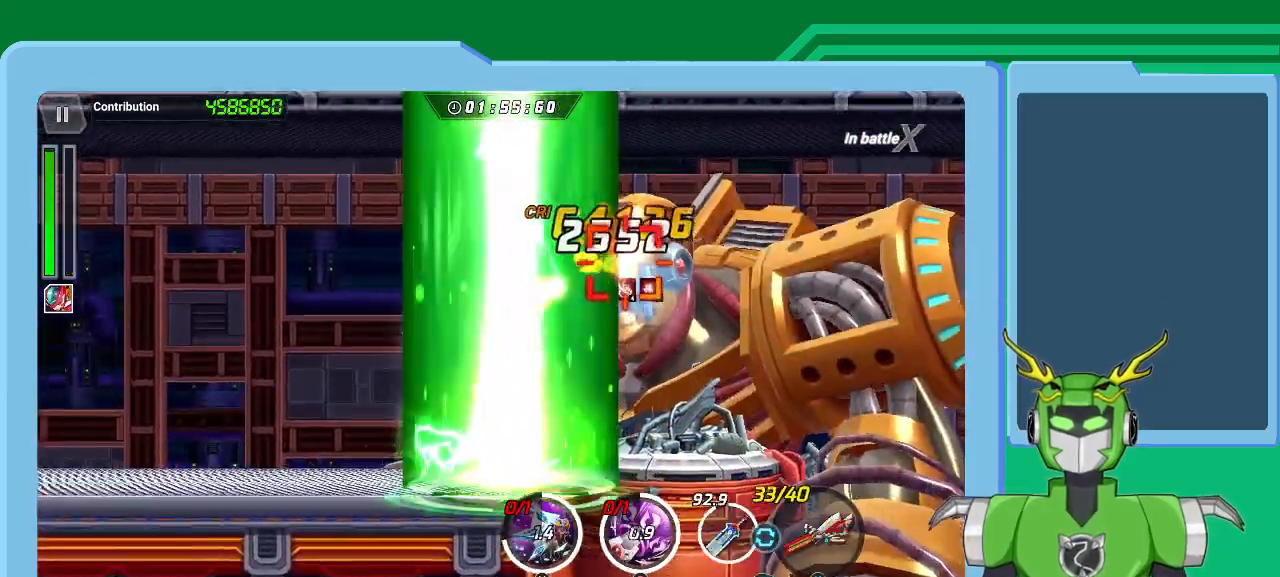
{"buttons": ["X", "L1"], "left_stick": "up-right", "right_stick": "center", "events": [[33, "L1", "up"], [33, "R1", "up"], [100, "L1", "down"], [133, "R1", "down"], [200, "L1", "up"], [200, "R1", "up"], [267, "L1", "down"], [267, "R1", "down"], [333, "R1", "up"], [367, "L1", "up"], [433, "L1", "down"], [433, "R1", "down"], [500, "R1", "up"]]}
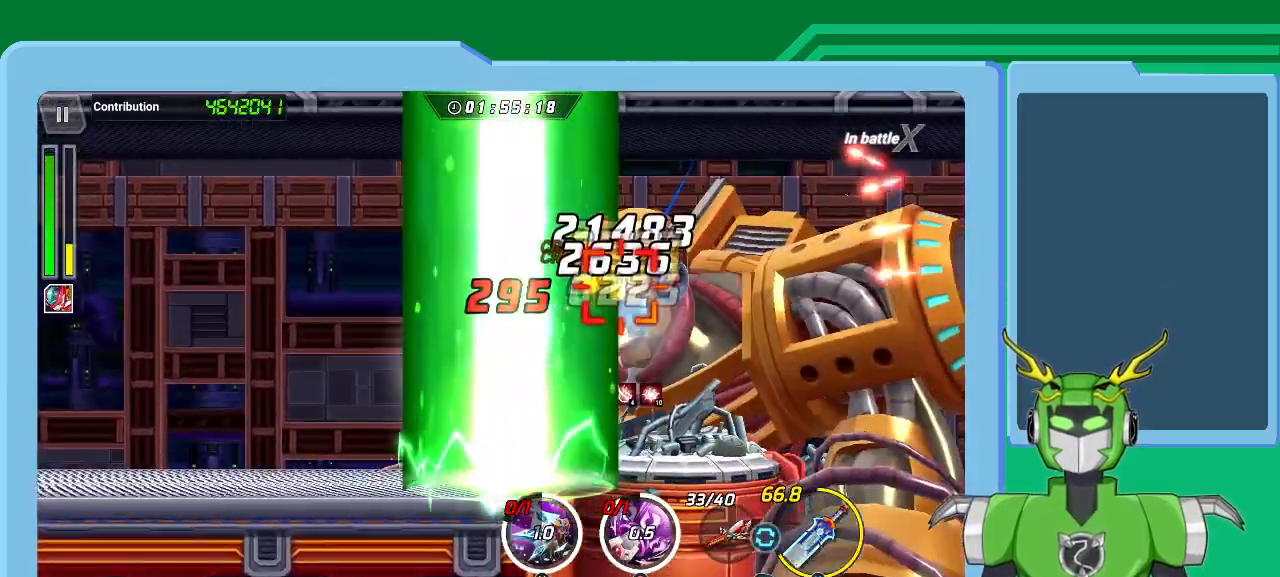
{"buttons": ["A", "X", "L1"], "left_stick": "up-right", "right_stick": "center", "events": [[33, "L1", "up"], [100, "L1", "down"], [100, "R1", "down"], [167, "R1", "up"], [200, "L1", "up"], [233, "R1", "down"], [267, "L1", "down"], [333, "R1", "up"], [367, "L1", "up"], [433, "A", "down"], [433, "L1", "down"], [433, "R1", "down"], [467, "R1", "up"]]}
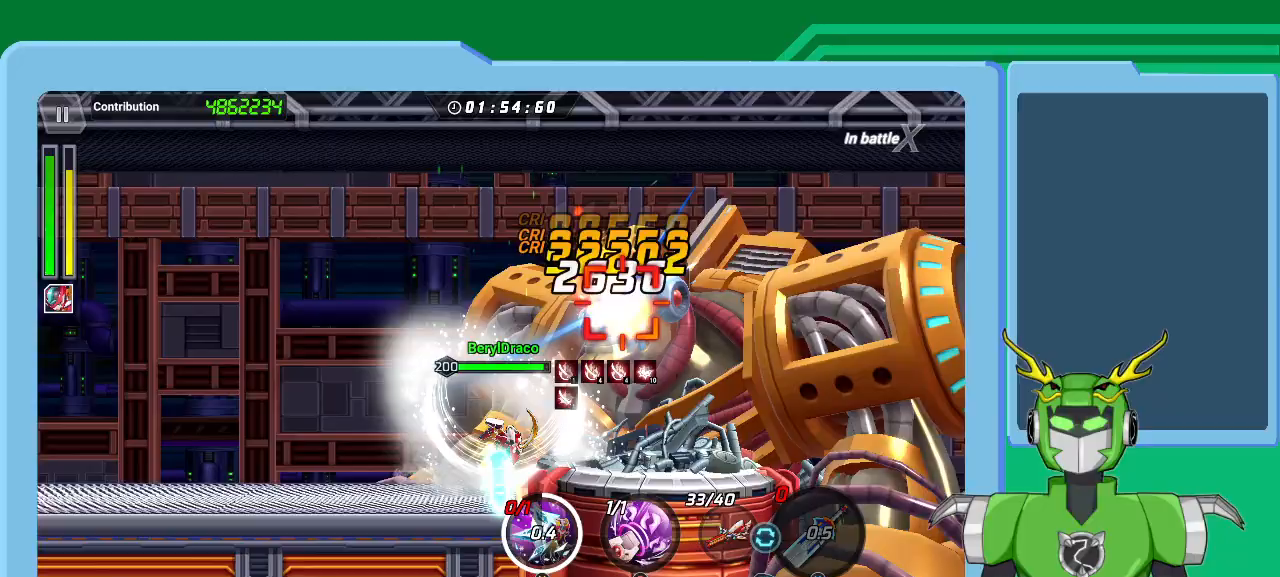
{"buttons": [], "left_stick": "center", "right_stick": "center", "events": [[33, "A", "up"], [33, "L1", "up"], [67, "A", "down"], [67, "R1", "down"], [100, "L1", "down"], [167, "A", "up"], [167, "R1", "up"], [167, "X", "up"], [200, "L1", "up"], [267, "B", "down"], [267, "L1", "down"], [333, "L1", "up"], [367, "B", "up"], [433, "B", "down"], [433, "left_stick", "center"], [500, "B", "up"]]}
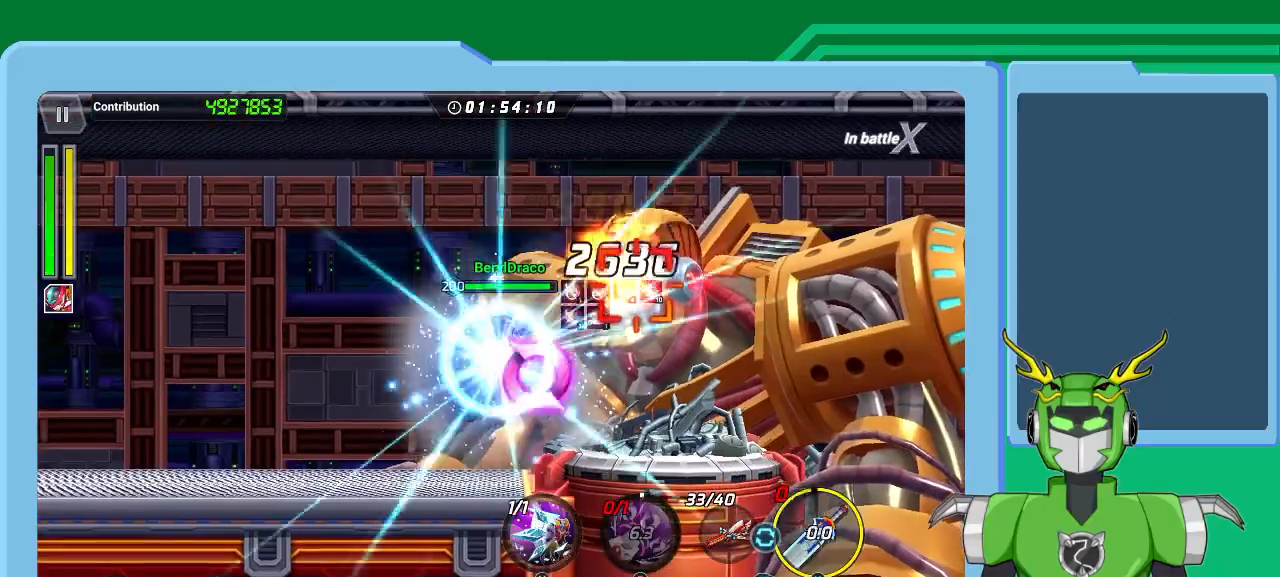
{"buttons": ["Y", "L1"], "left_stick": "up-right", "right_stick": "center", "events": [[33, "L1", "down"], [67, "B", "down"], [67, "left_stick", "up-right"], [167, "B", "up"], [167, "L1", "up"], [233, "B", "down"], [267, "L1", "down"], [300, "B", "up"], [367, "B", "down"], [400, "L1", "up"], [433, "B", "up"], [500, "L1", "down"], [500, "Y", "down"]]}
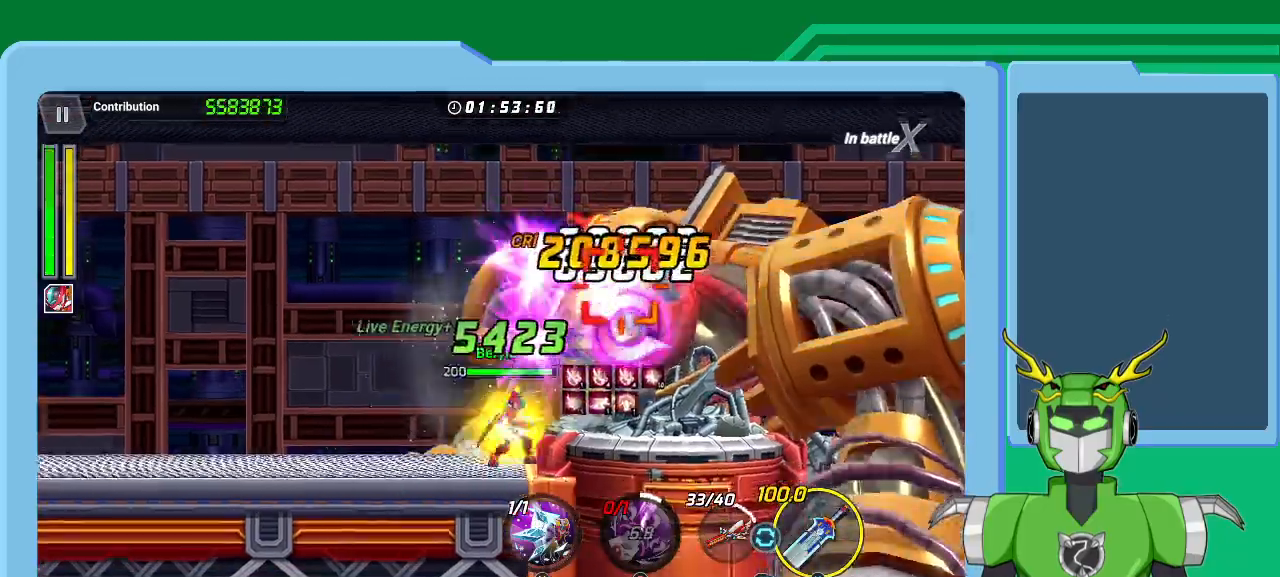
{"buttons": ["Y"], "left_stick": "up-right", "right_stick": "center", "events": [[67, "Y", "up"], [100, "L1", "up"], [167, "Y", "down"], [200, "L1", "down"], [233, "Y", "up"], [267, "L1", "up"], [300, "Y", "down"], [367, "L1", "down"], [400, "Y", "up"], [467, "Y", "down"], [500, "L1", "up"]]}
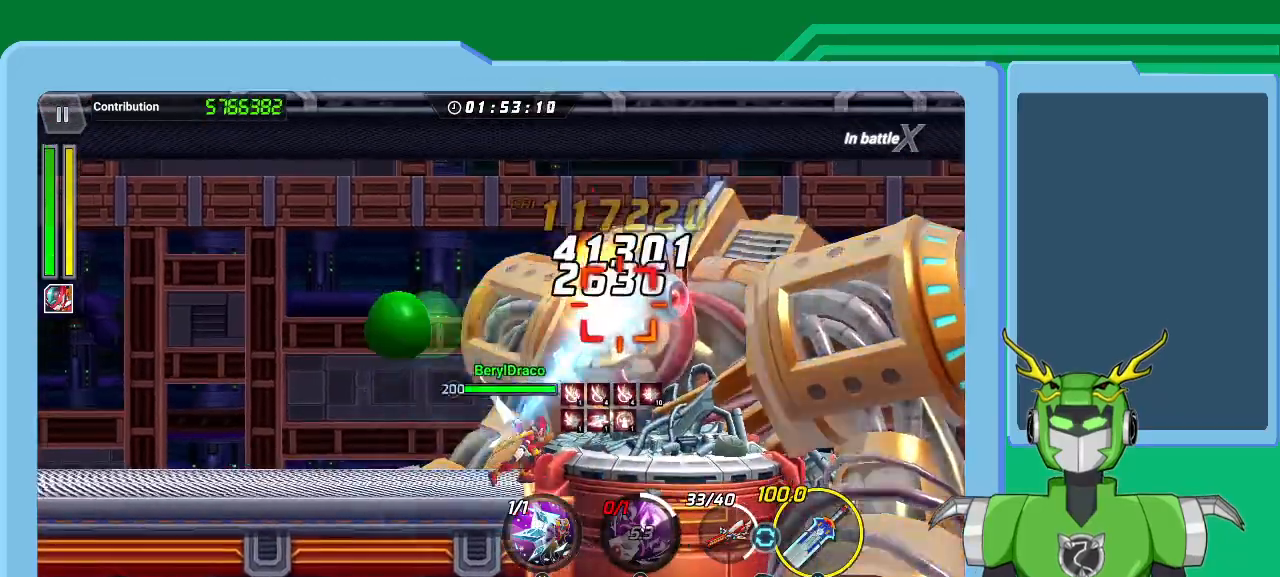
{"buttons": ["Y"], "left_stick": "up-right", "right_stick": "center", "events": [[67, "Y", "up"], [100, "L1", "down"], [133, "Y", "down"], [233, "L1", "up"], [233, "Y", "up"], [300, "Y", "down"], [367, "L1", "down"], [400, "Y", "up"], [500, "L1", "up"], [500, "Y", "down"]]}
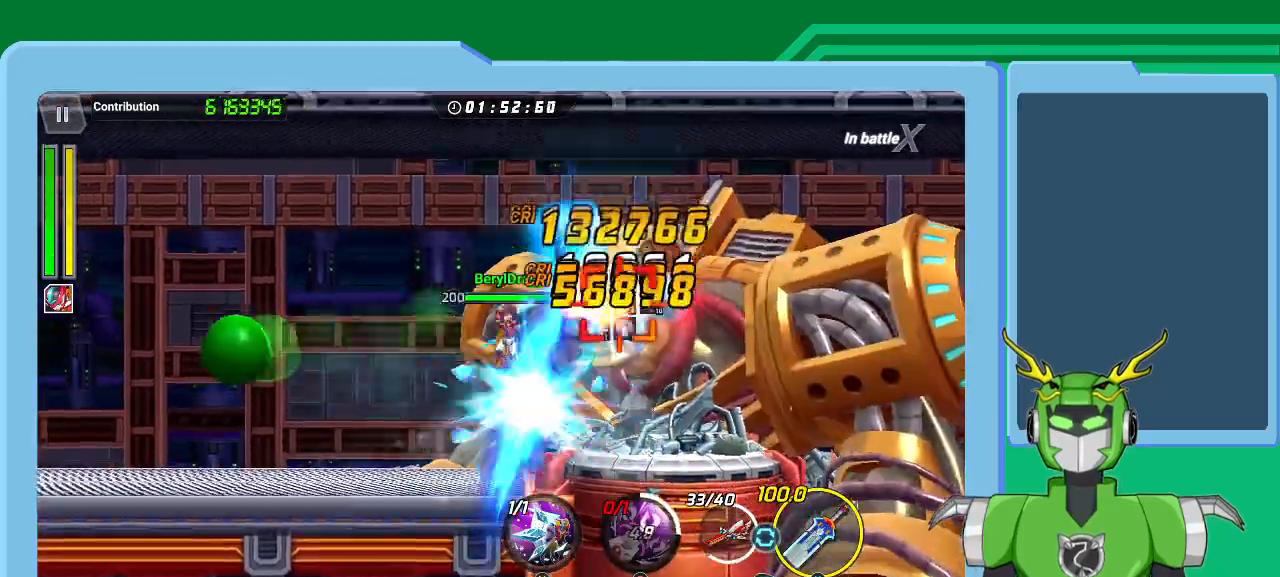
{"buttons": ["Y"], "left_stick": "up-right", "right_stick": "center", "events": [[67, "Y", "up"], [100, "L1", "down"], [133, "Y", "down"], [233, "L1", "up"], [233, "Y", "up"], [300, "Y", "down"], [333, "L1", "down"], [400, "Y", "up"], [433, "L1", "up"], [467, "Y", "down"]]}
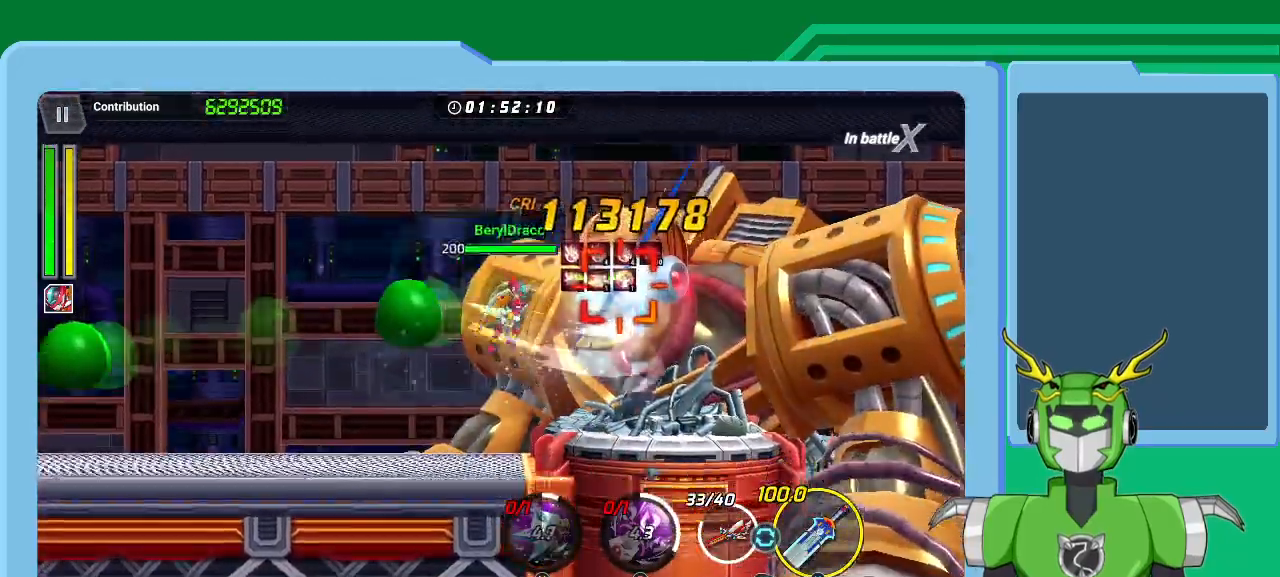
{"buttons": ["Y"], "left_stick": "up-right", "right_stick": "center", "events": [[33, "L1", "down"], [67, "Y", "up"], [133, "L1", "up"], [133, "Y", "down"], [167, "left_stick", "center"], [233, "Y", "up"], [300, "Y", "down"], [300, "left_stick", "up-right"], [333, "L1", "down"], [400, "Y", "up"], [433, "Y", "down"], [467, "L1", "up"]]}
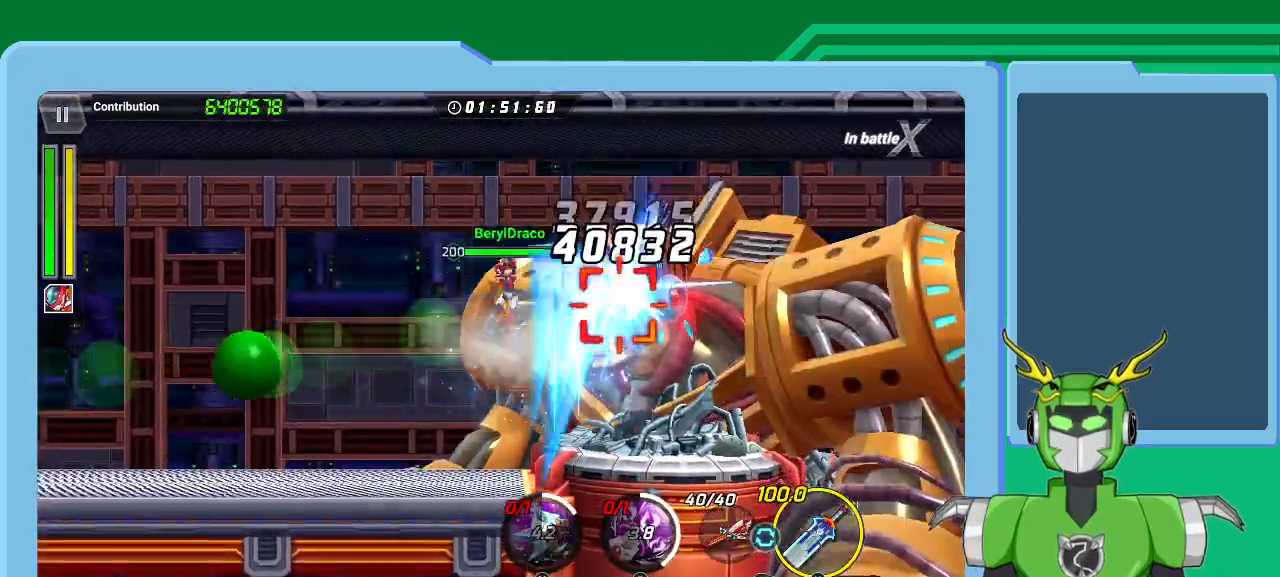
{"buttons": ["X", "L1", "R1"], "left_stick": "up-right", "right_stick": "center", "events": [[33, "Y", "up"], [67, "L1", "down"], [100, "Y", "down"], [167, "X", "down"], [167, "Y", "up"], [200, "L1", "up"], [200, "R1", "down"], [300, "L1", "down"], [300, "R1", "up"], [333, "R1", "down"], [400, "R1", "up"], [433, "L1", "up"], [433, "R1", "down"], [467, "L1", "down"]]}
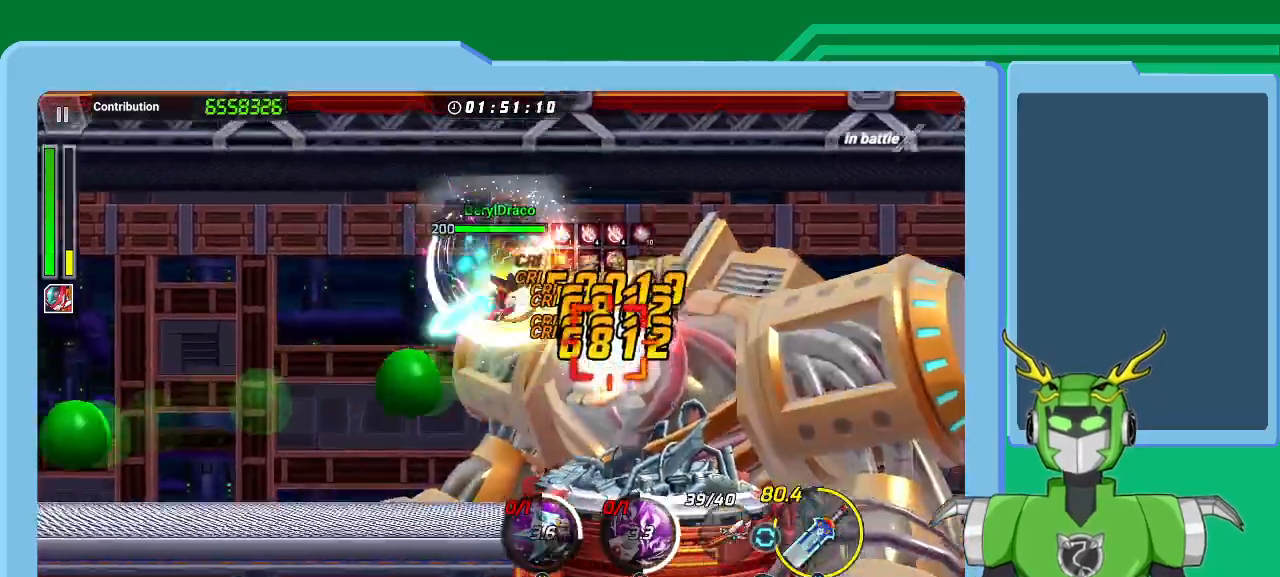
{"buttons": ["X", "L1"], "left_stick": "up-right", "right_stick": "center", "events": [[33, "R1", "up"], [100, "L1", "up"], [100, "R1", "down"], [167, "L1", "down"], [167, "R1", "up"], [233, "R1", "down"], [267, "L1", "up"], [300, "R1", "up"], [333, "L1", "down"], [400, "R1", "down"], [433, "L1", "up"], [467, "R1", "up"], [500, "L1", "down"]]}
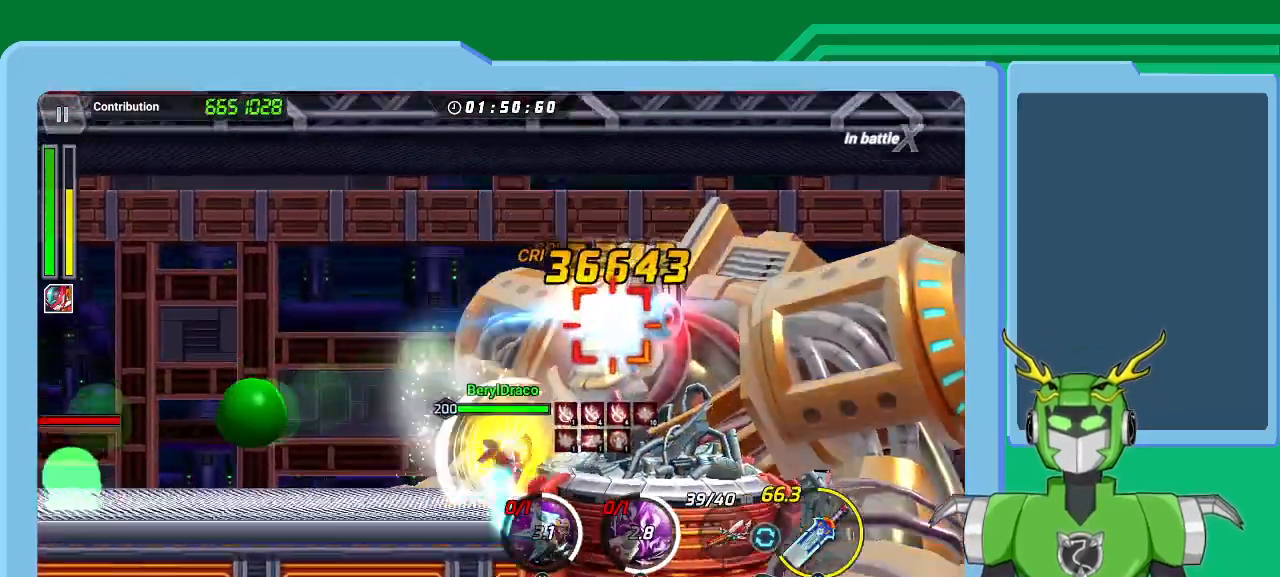
{"buttons": ["X", "R1"], "left_stick": "up-right", "right_stick": "center", "events": [[67, "R1", "down"], [100, "L1", "up"], [100, "R1", "up"], [200, "L1", "down"], [200, "R1", "down"], [233, "R1", "up"], [300, "L1", "up"], [300, "R1", "down"], [367, "L1", "down"], [367, "R1", "up"], [467, "L1", "up"], [467, "R1", "down"]]}
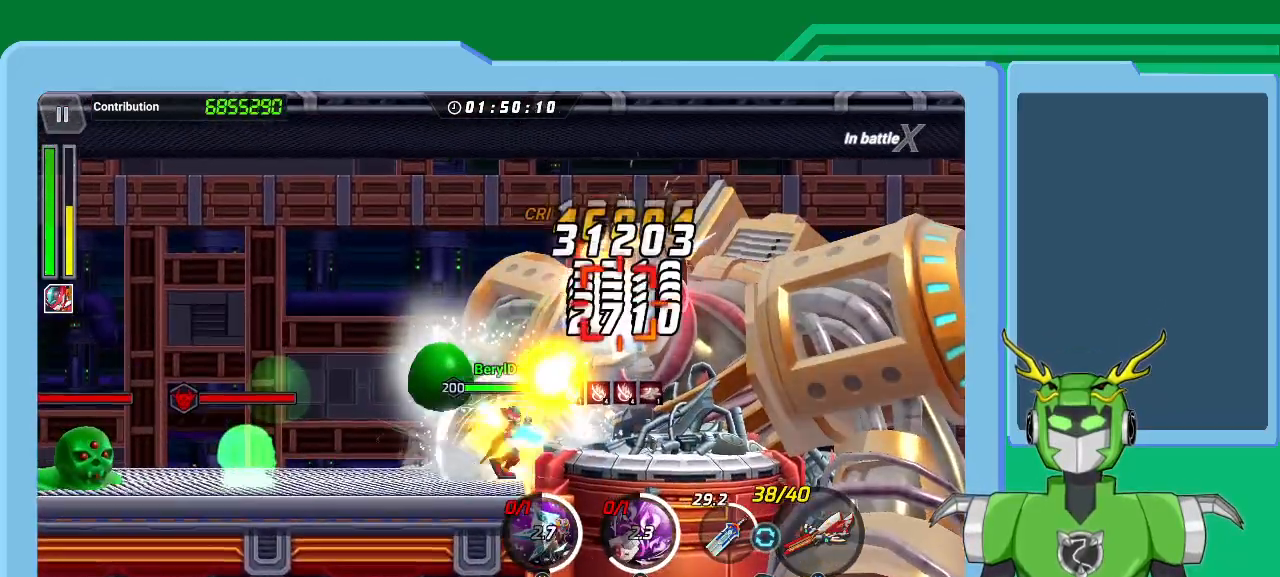
{"buttons": ["X"], "left_stick": "up-right", "right_stick": "center", "events": [[33, "R1", "up"], [67, "L1", "down"], [133, "L1", "up"], [133, "R1", "down"], [200, "L1", "down"], [200, "R1", "up"], [267, "R1", "down"], [300, "L1", "up"], [367, "L1", "down"], [367, "R1", "up"], [433, "R1", "down"], [467, "L1", "up"], [500, "R1", "up"]]}
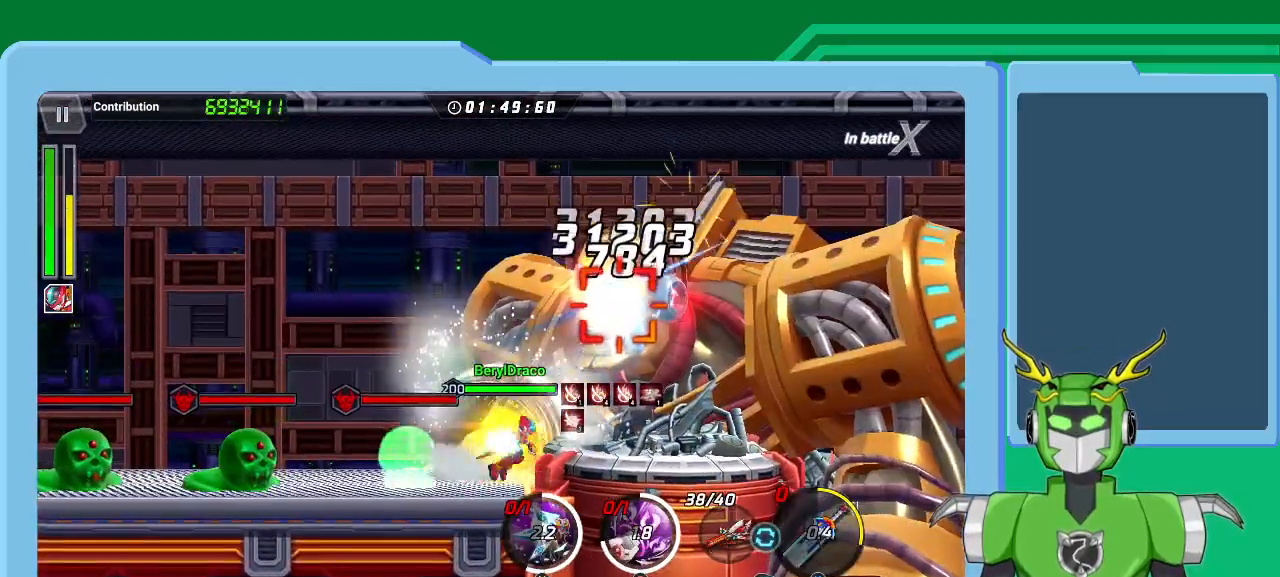
{"buttons": ["X"], "left_stick": "up-right", "right_stick": "center", "events": [[33, "L1", "down"], [100, "R1", "down"], [133, "L1", "up"], [167, "R1", "up"], [200, "L1", "down"], [267, "R1", "down"], [300, "R1", "up"], [333, "L1", "up"], [400, "L1", "down"], [400, "R1", "down"], [500, "L1", "up"], [500, "R1", "up"]]}
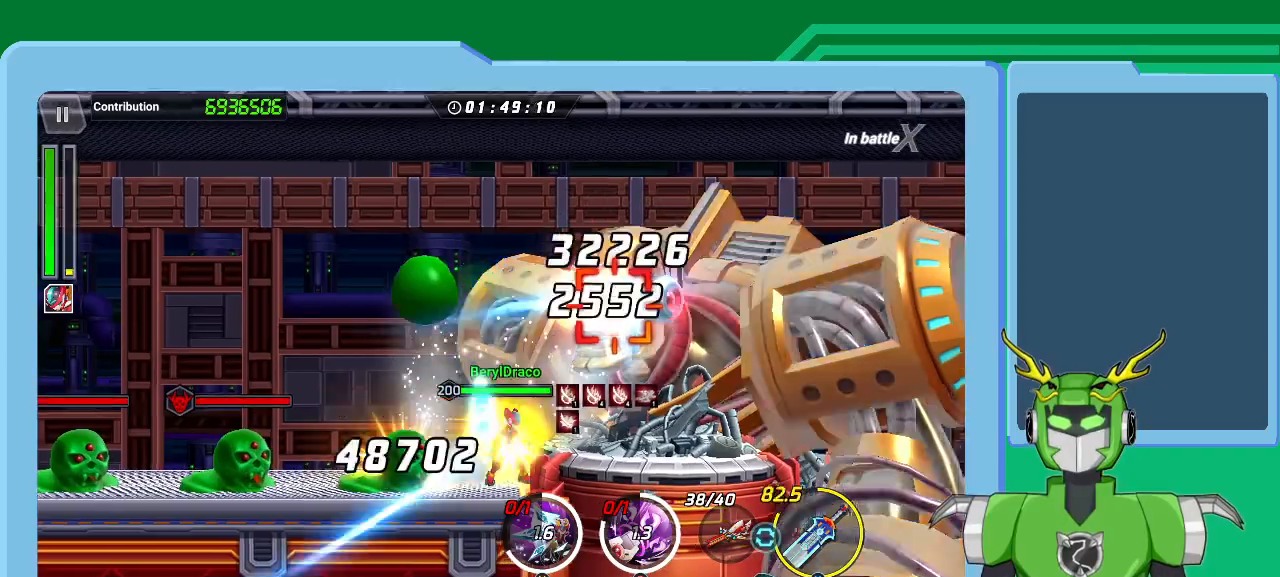
{"buttons": ["X", "L1"], "left_stick": "up-right", "right_stick": "center", "events": [[67, "A", "down"], [67, "R1", "down"], [100, "L1", "down"], [133, "R1", "up"], [167, "X", "up"], [200, "L1", "up"], [200, "X", "down"], [233, "R1", "down"], [267, "A", "up"], [267, "L1", "down"], [300, "R1", "up"], [367, "L1", "up"], [367, "R1", "down"], [433, "L1", "down"], [467, "R1", "up"]]}
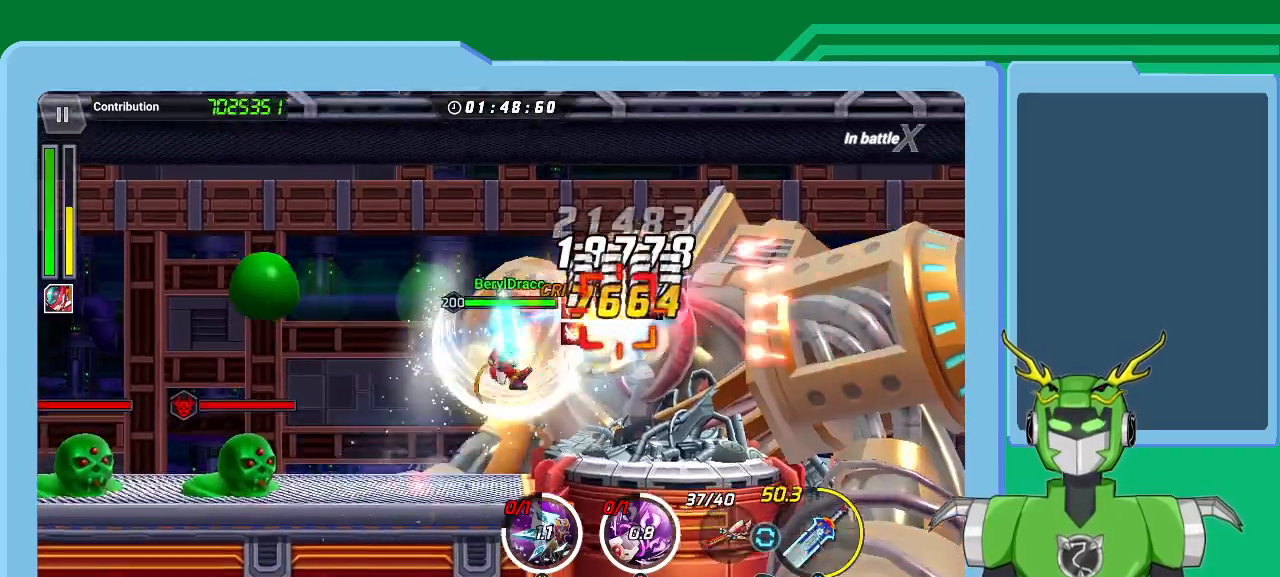
{"buttons": ["X"], "left_stick": "up-right", "right_stick": "center", "events": [[33, "R1", "down"], [67, "L1", "up"], [133, "R1", "up"], [167, "L1", "down"], [200, "R1", "down"], [267, "L1", "up"], [300, "R1", "up"], [367, "L1", "down"], [400, "R1", "down"], [467, "R1", "up"], [500, "L1", "up"]]}